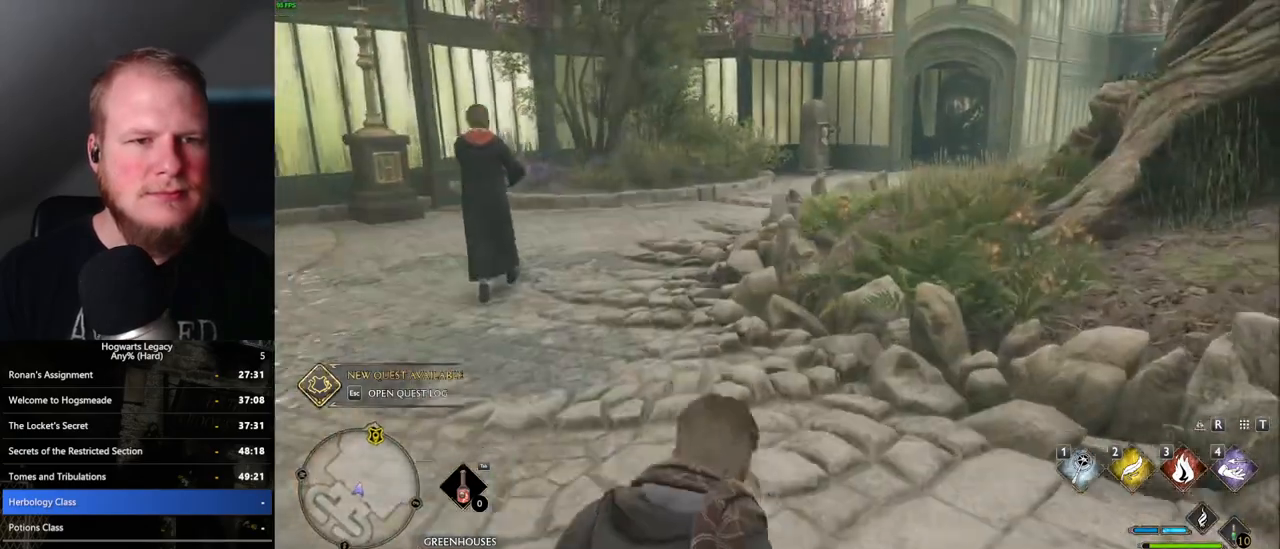
Gameplay with keyboard and mouse; each line is a JSON object with the keys and mouse buttons held at the frame after it. "events" lists presses ("down") and releases ("up") of ".", "/", "0", "1", "2", "3", "4", "5", "6", "7", "8", "9", "a", "alt_l", "alt_r", "b", "backslash", "backspace", "c", "caps_lock", "comma", "ctrl_l", "ctrl_r", "d", "e", "equals", "escape", "f", "f1", "f10", "f11", "f12", "f2", "f3", "f4", "f5", "f6", "f7", "f8", "f9", "g", "h", "i", "j", "k", "l", "lbracket", "m", "minus", "n", "o", "p", "q", "quote", "r", "rbracket", "return", "s", "semicolon", "shift_l", "shift_r", "space", "super_l", "super_r", "t", "tab", "tilde", "u", "v", "w", "x", "y", "z", "mouse_left", "mouse_wheel", "mouse_right", "mouse_mb4" and "mouse_mb5" between this image and that frame as [ms after this image, input, new state], when the widget could be followed in between. "mouse_left", "mouse_wheel", "mouse_right", "mouse_mb4", "mouse_mb5" = the "left", "wheel", "right", "mb4", "mb5" buttons of the "mouse" list. No other keys are recorded. "wheel" means that the mouse wheel is clicked or scrolled. Mouse movement is not recorded.
{"keys": ["w"], "mouse": [], "events": [[217, "a", "up"]]}
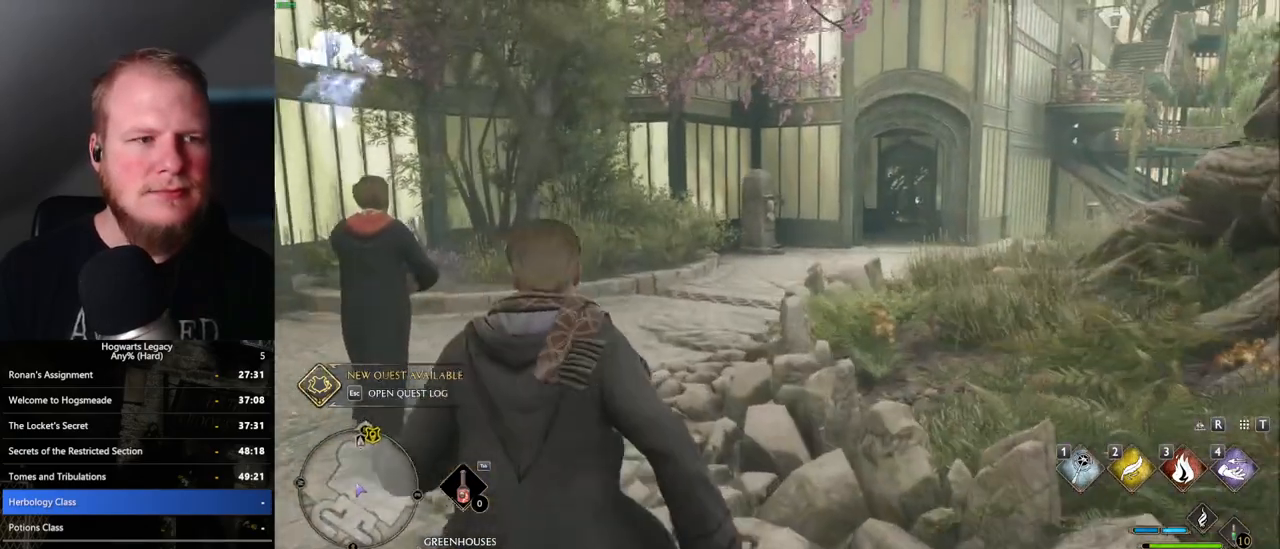
{"keys": ["w"], "mouse": [], "events": []}
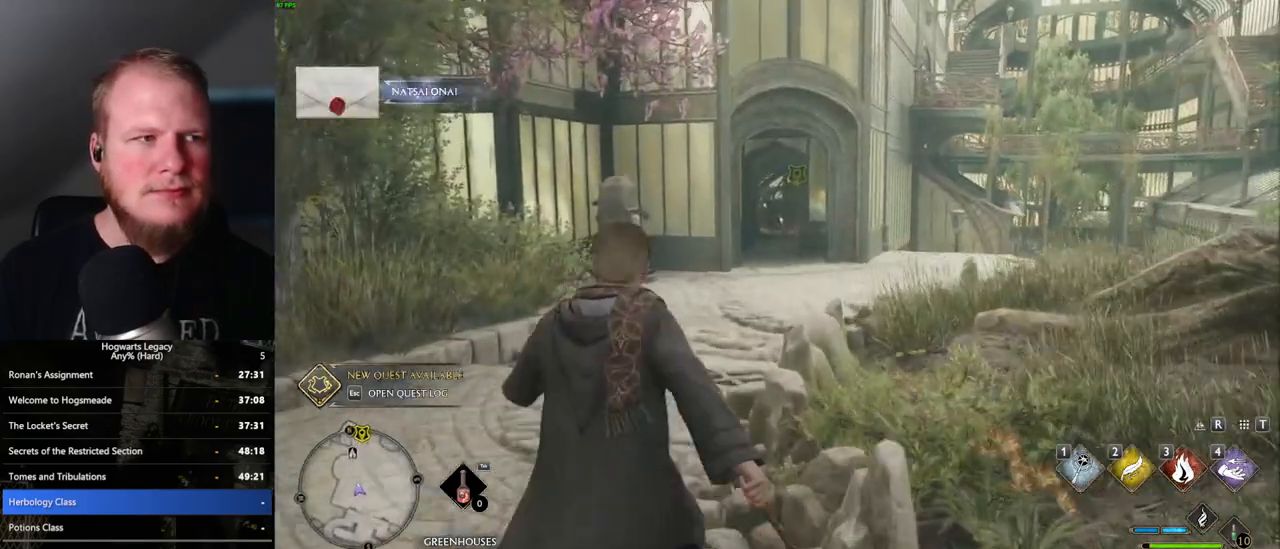
{"keys": ["w"], "mouse": [], "events": []}
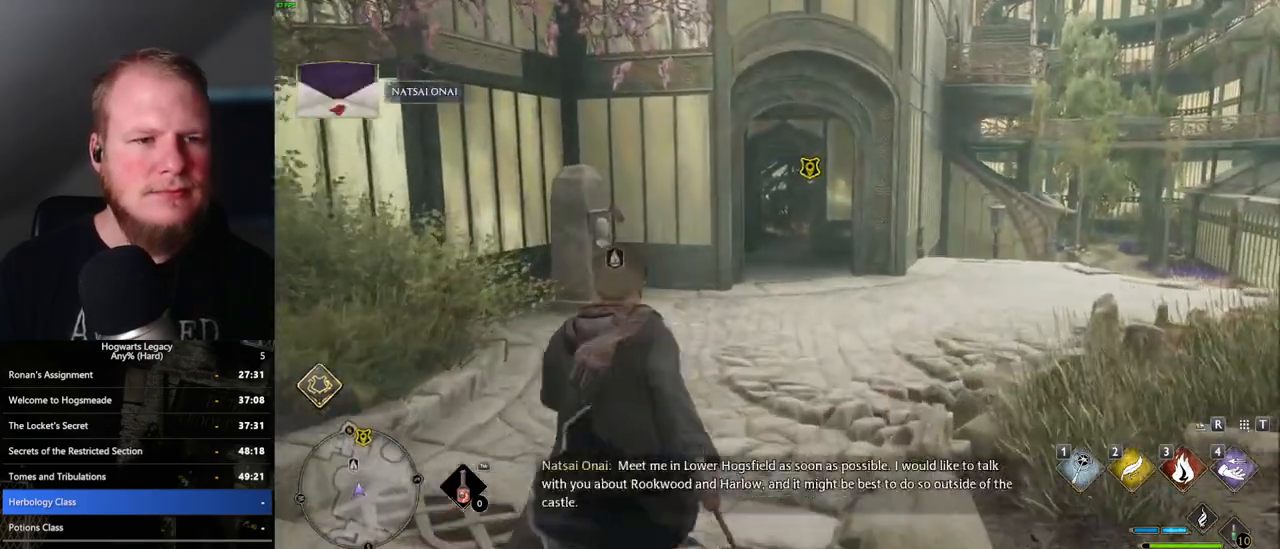
{"keys": ["w"], "mouse": [], "events": []}
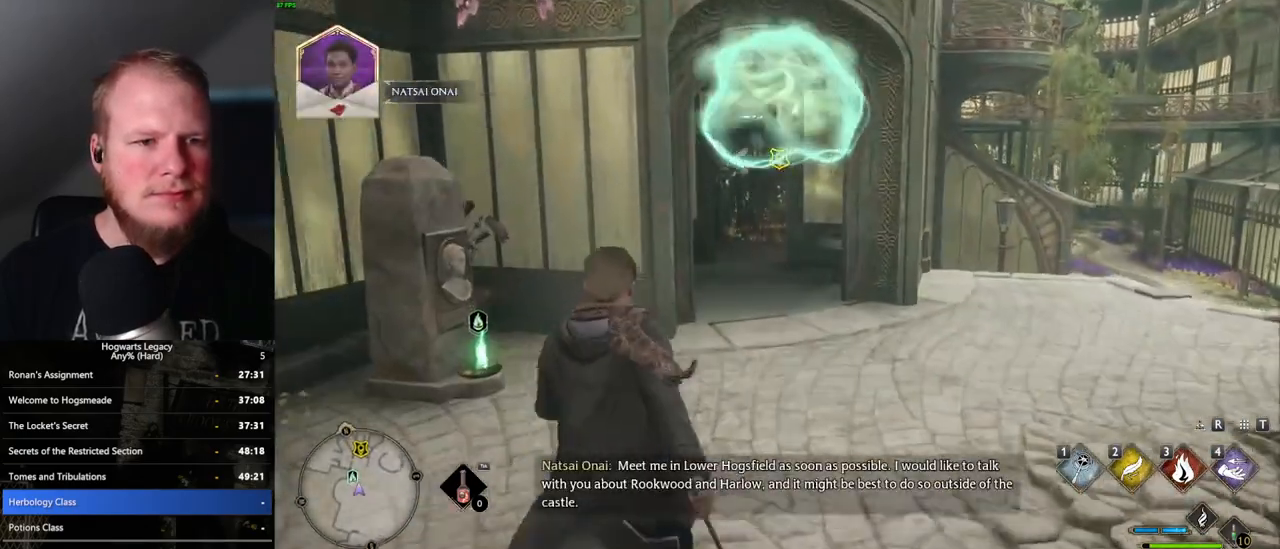
{"keys": ["w"], "mouse": [], "events": []}
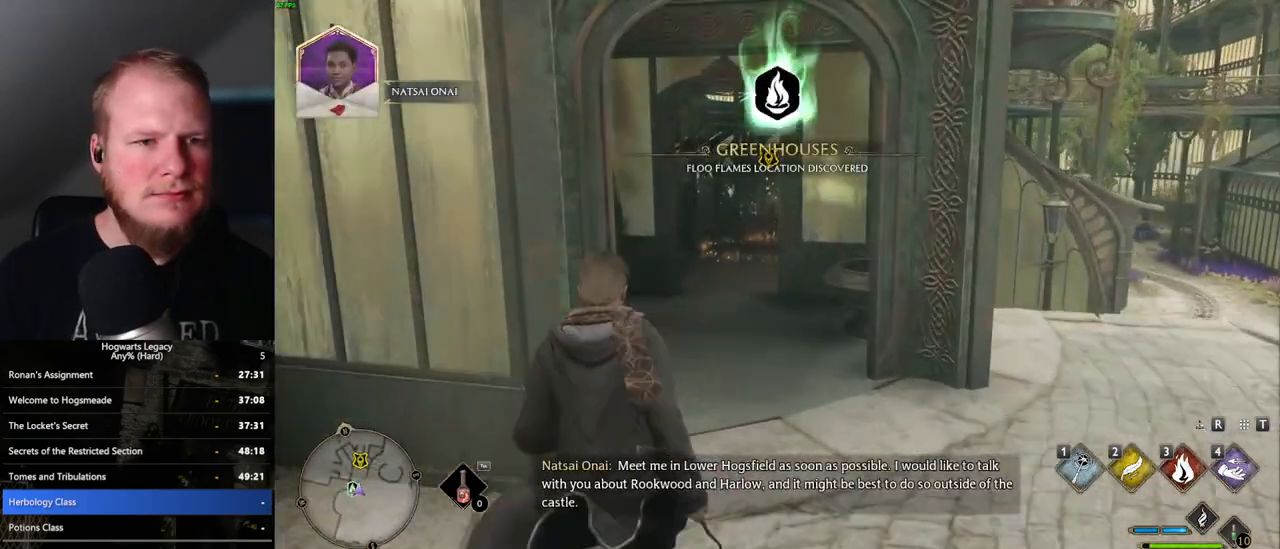
{"keys": ["w"], "mouse": [], "events": []}
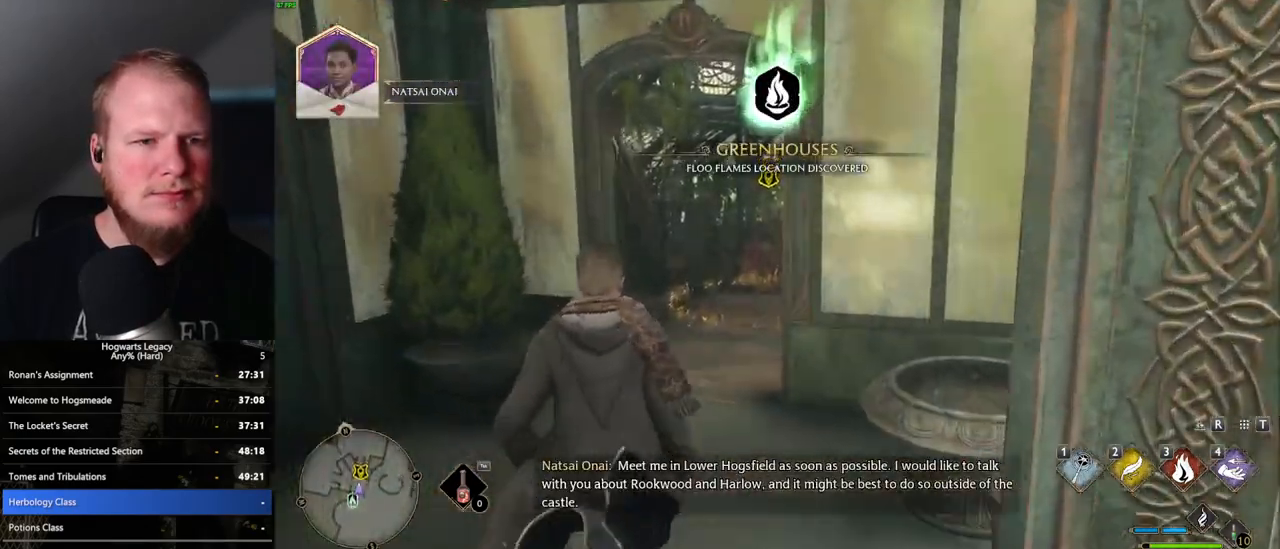
{"keys": [], "mouse": [], "events": [[417, "w", "up"]]}
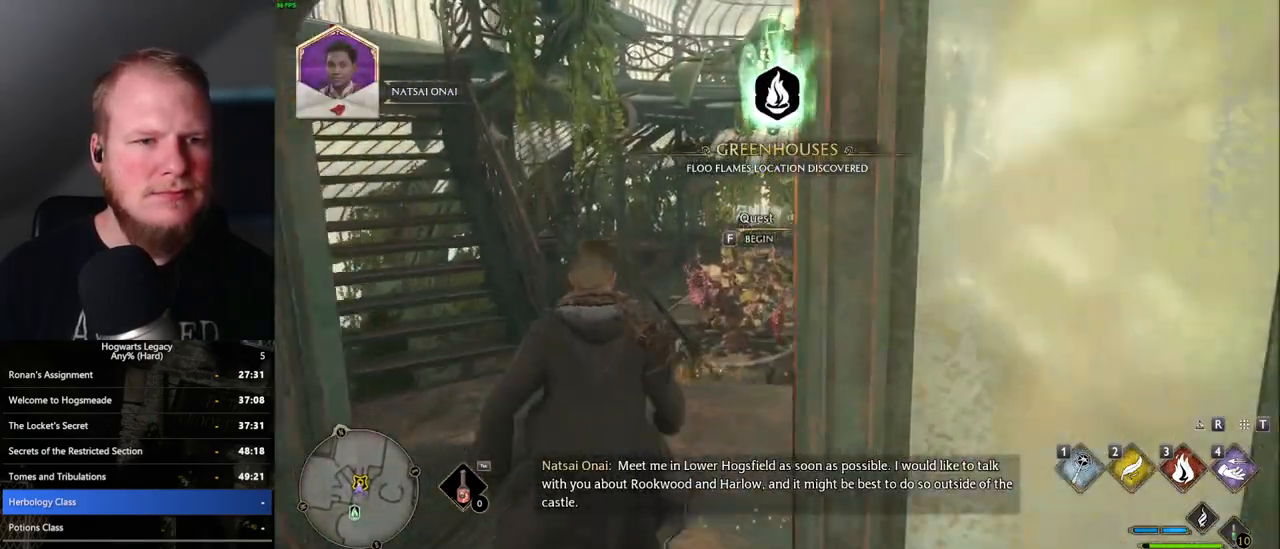
{"keys": [], "mouse": [], "events": [[33, "f", "down"], [83, "f", "up"]]}
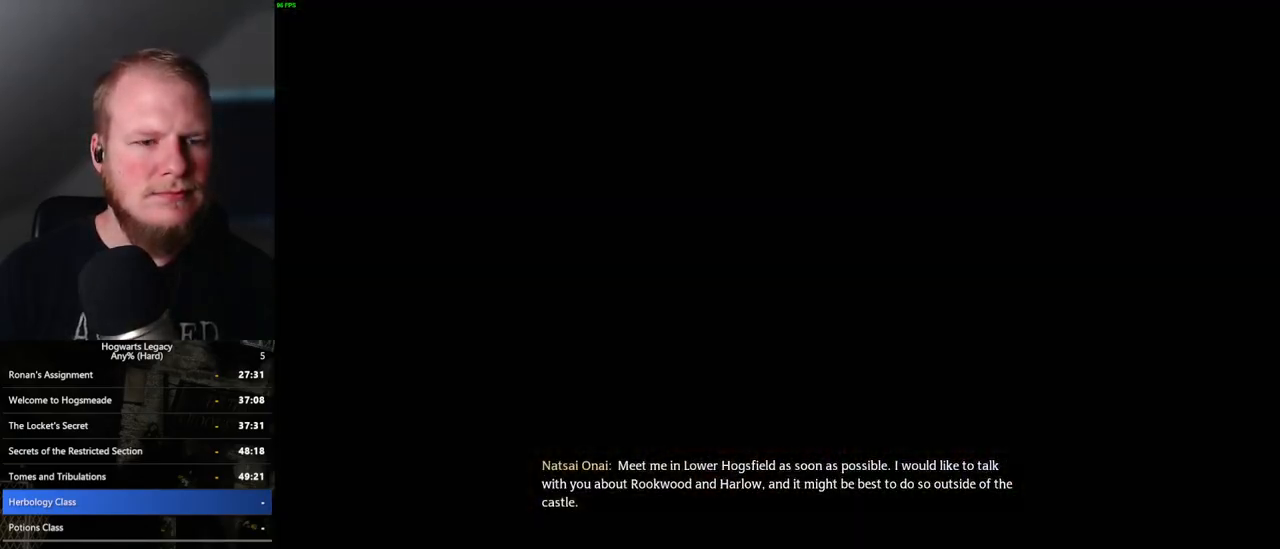
{"keys": ["space"], "mouse": [], "events": [[67, "space", "down"], [83, "q", "down"], [117, "mouse_wheel", "down"], [133, "mouse_wheel", "up"], [150, "q", "up"], [150, "space", "up"], [167, "mouse_wheel", "down"], [183, "mouse_wheel", "up"], [250, "mouse_wheel", "down"], [267, "mouse_wheel", "up"], [267, "q", "down"], [267, "space", "down"], [317, "q", "up"], [350, "space", "up"], [400, "space", "down"], [433, "q", "down"], [483, "q", "up"]]}
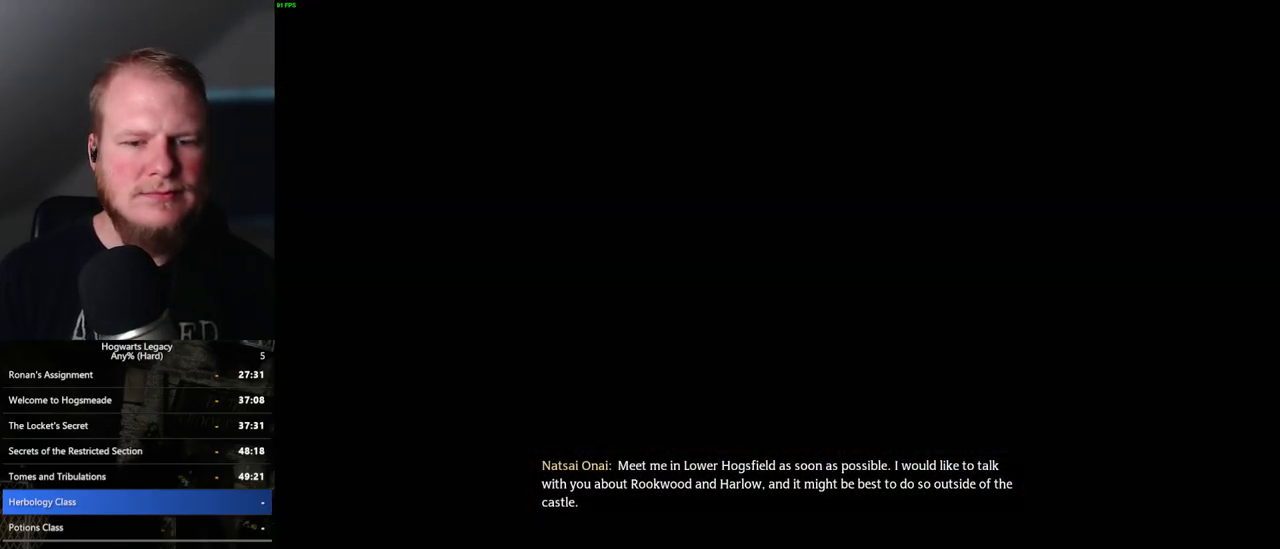
{"keys": ["q"], "mouse": [], "events": [[17, "space", "up"], [83, "q", "down"], [100, "space", "down"], [150, "space", "up"], [167, "q", "up"], [183, "mouse_wheel", "down"], [200, "mouse_wheel", "up"], [200, "q", "down"], [317, "q", "up"], [383, "q", "down"]]}
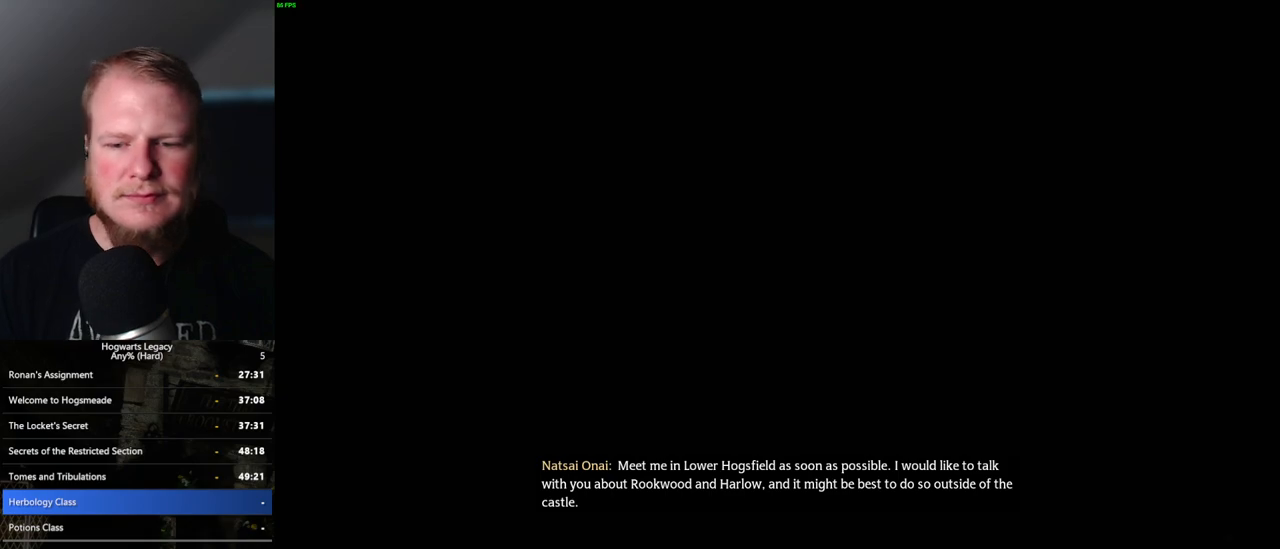
{"keys": ["q"], "mouse": [], "events": []}
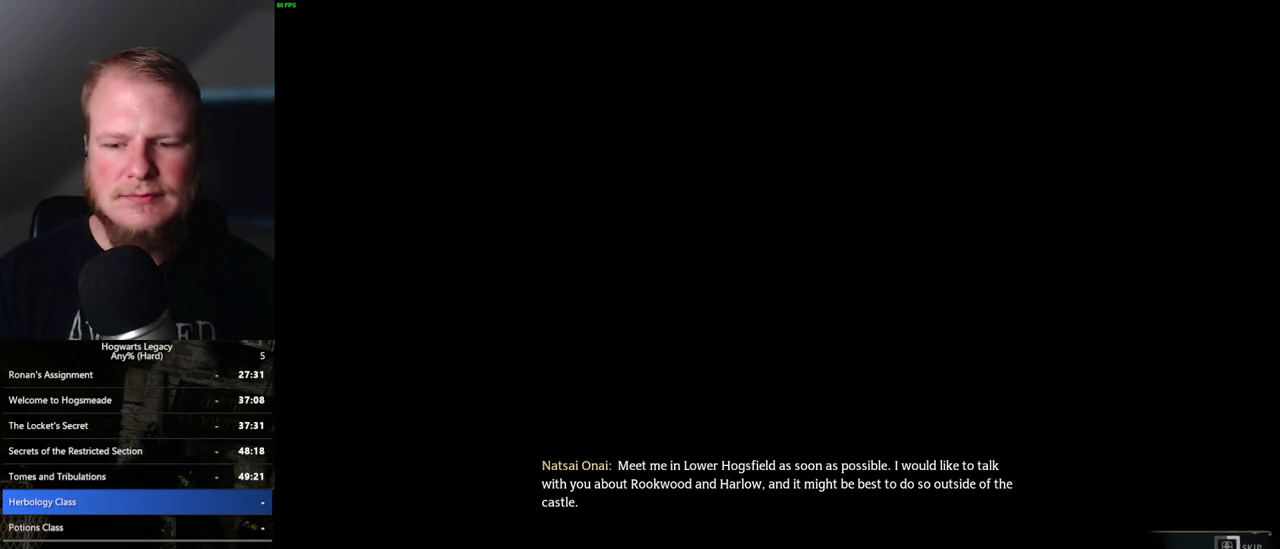
{"keys": ["q"], "mouse": [], "events": []}
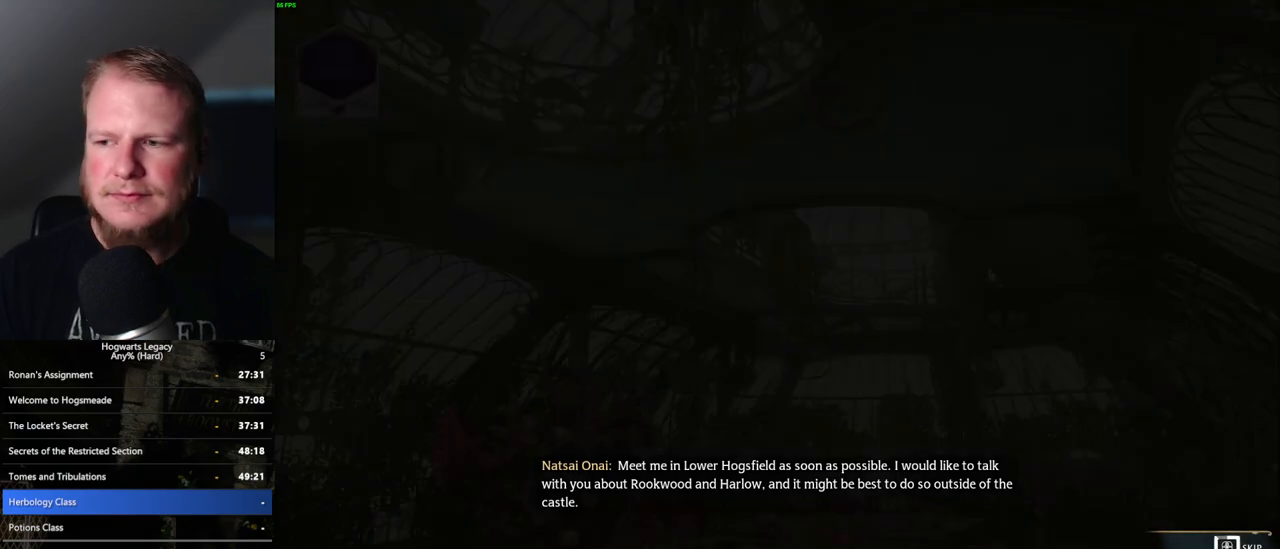
{"keys": ["q"], "mouse": [], "events": []}
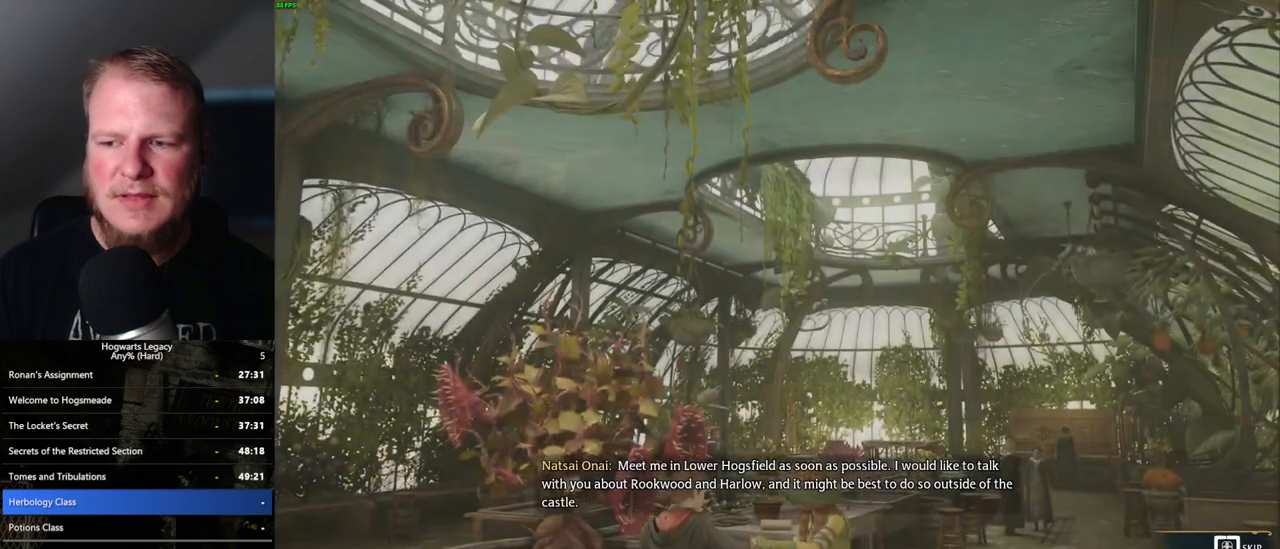
{"keys": ["q"], "mouse": [], "events": []}
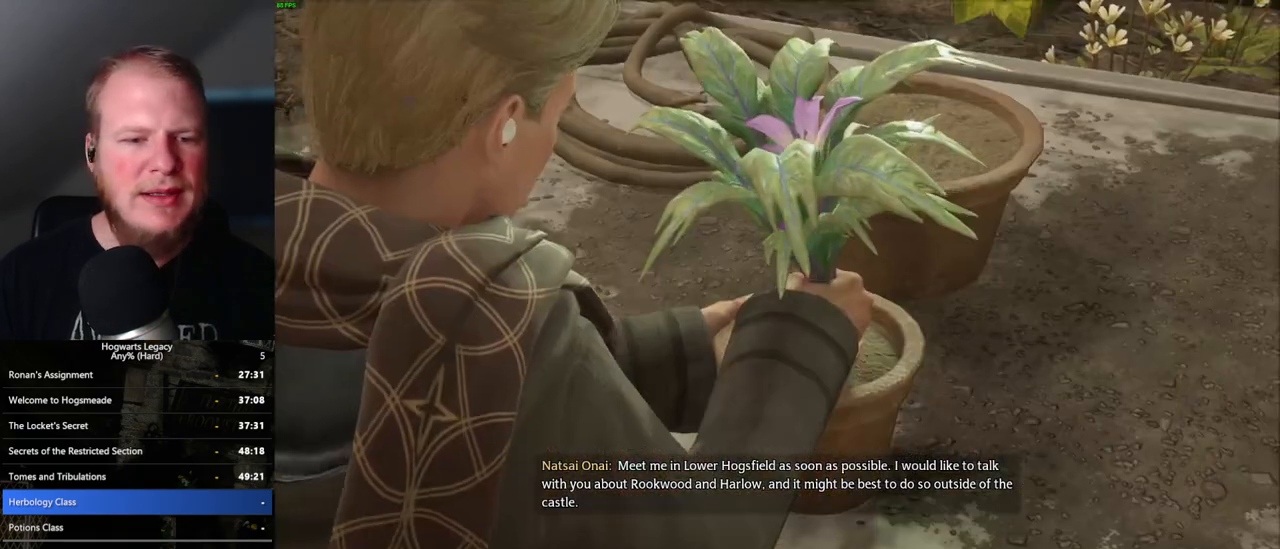
{"keys": [], "mouse": [], "events": [[233, "q", "up"]]}
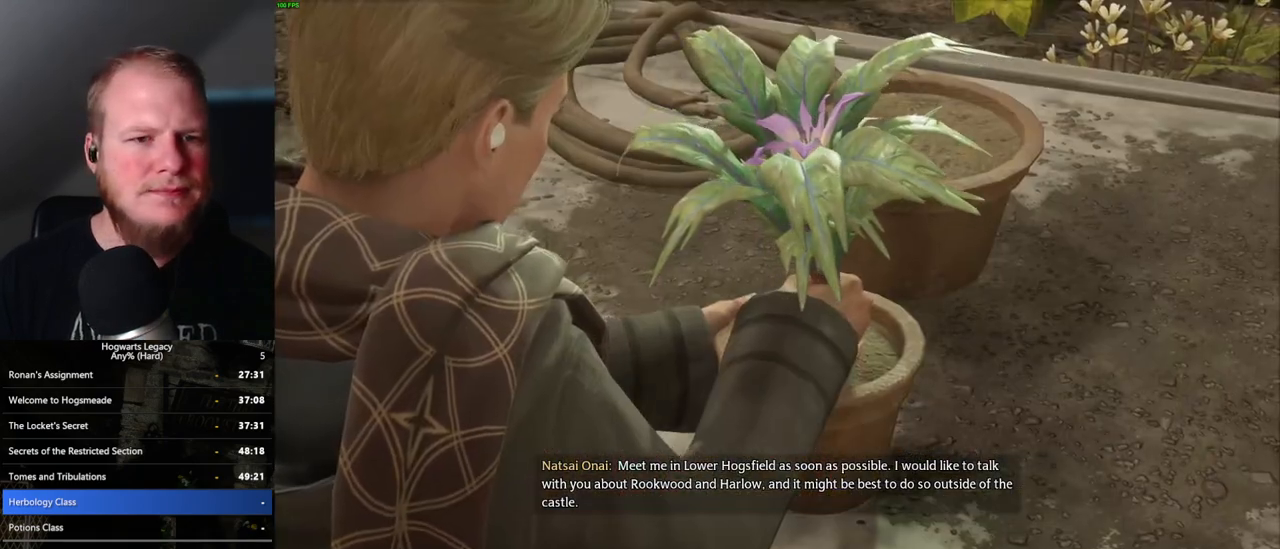
{"keys": ["space"], "mouse": [], "events": [[267, "space", "down"]]}
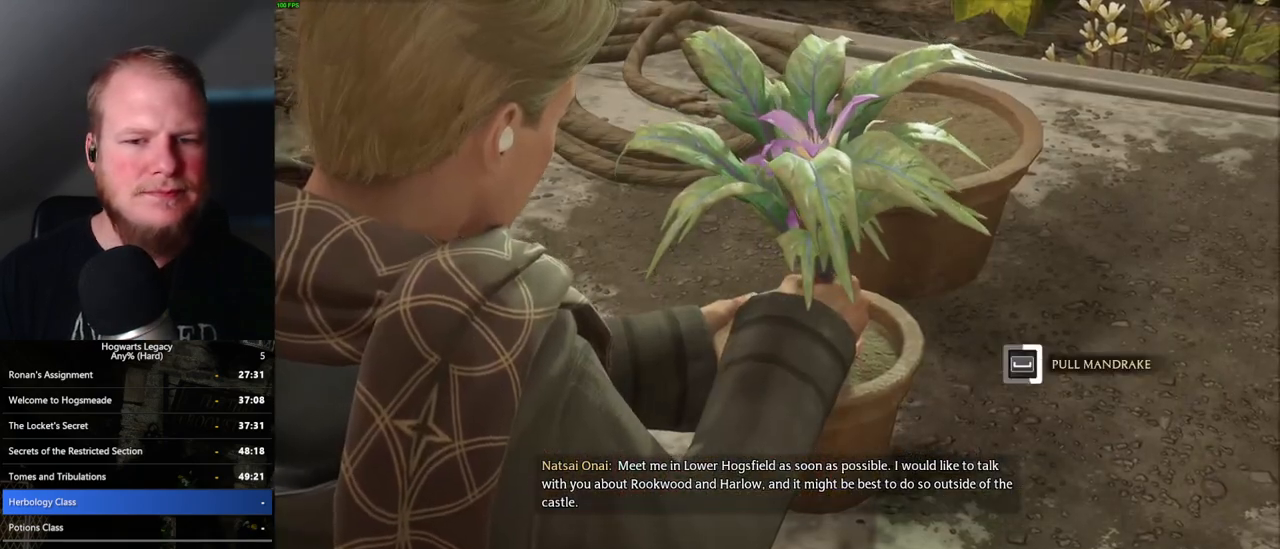
{"keys": ["space"], "mouse": [], "events": []}
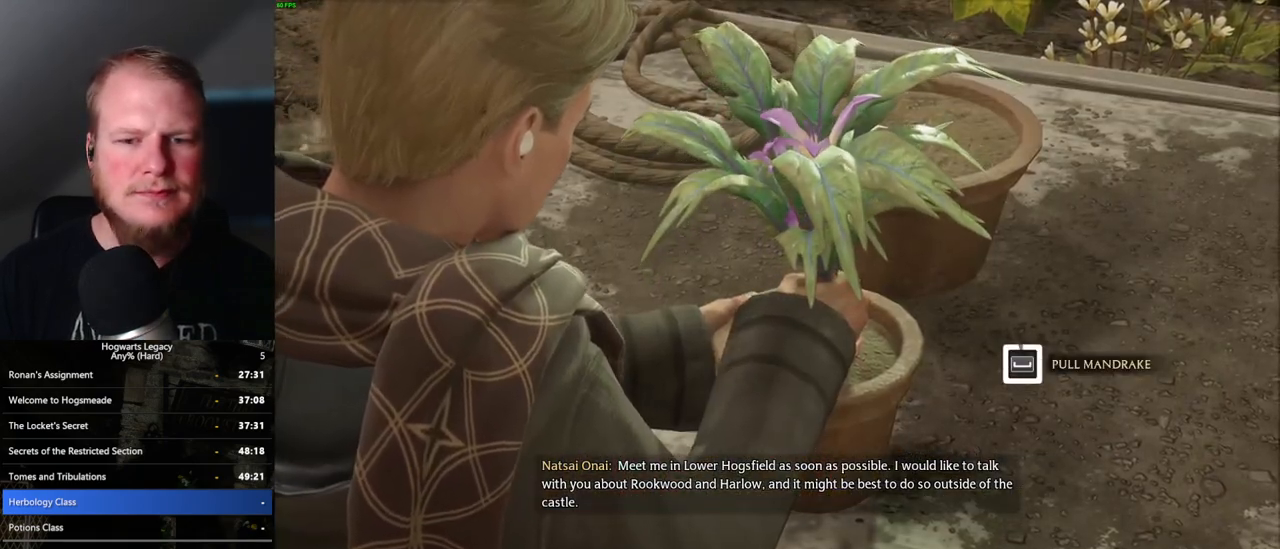
{"keys": ["space"], "mouse": [], "events": []}
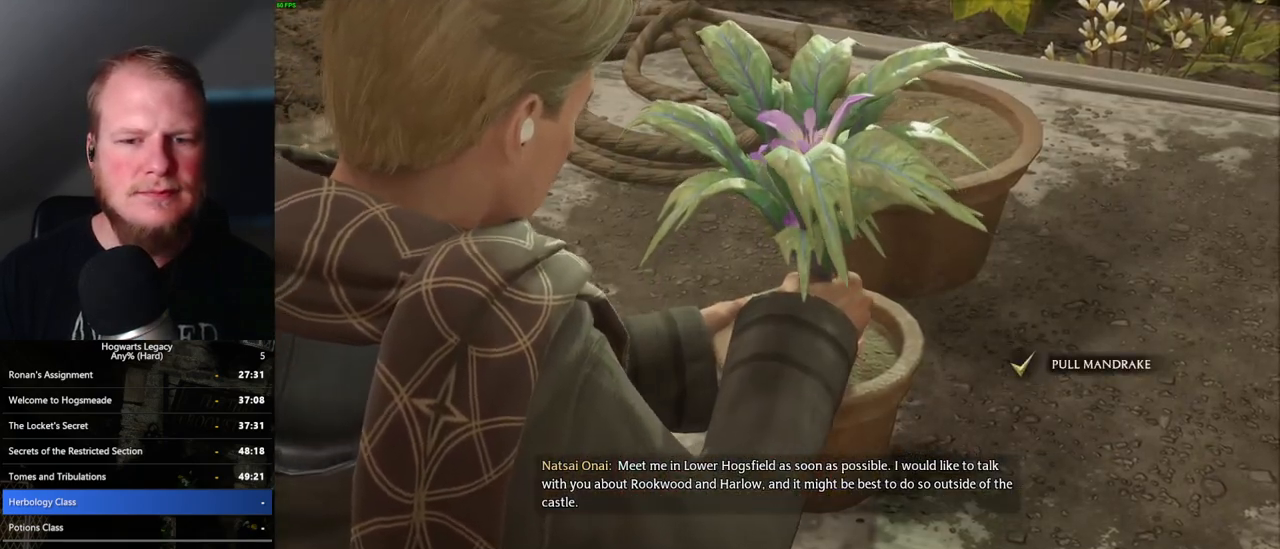
{"keys": ["q"], "mouse": [], "events": [[67, "space", "up"], [467, "q", "down"]]}
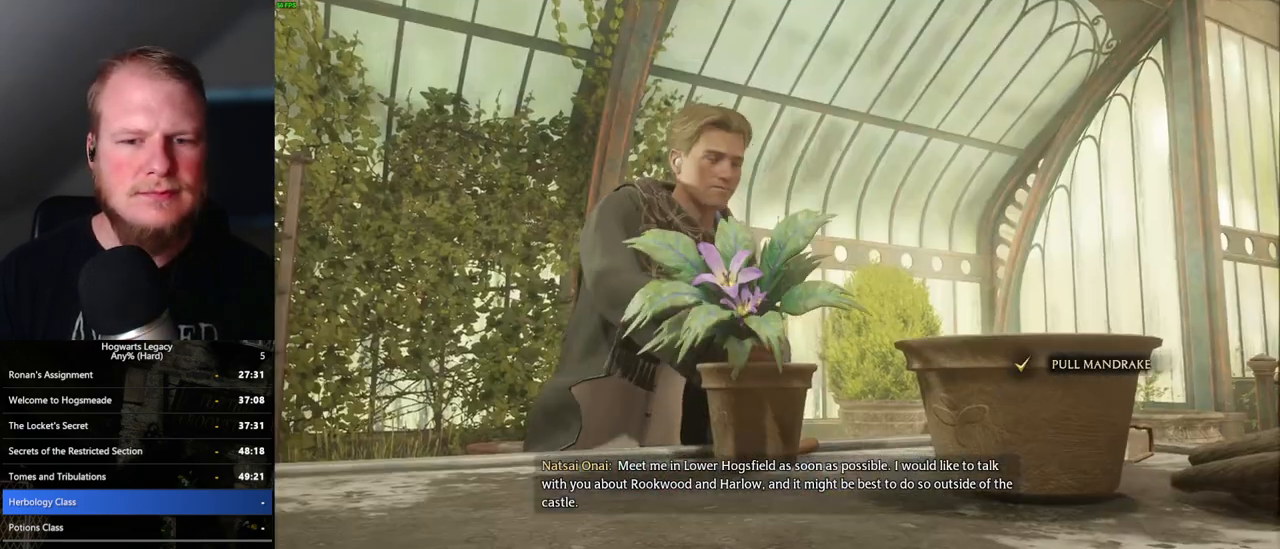
{"keys": ["q"], "mouse": [], "events": []}
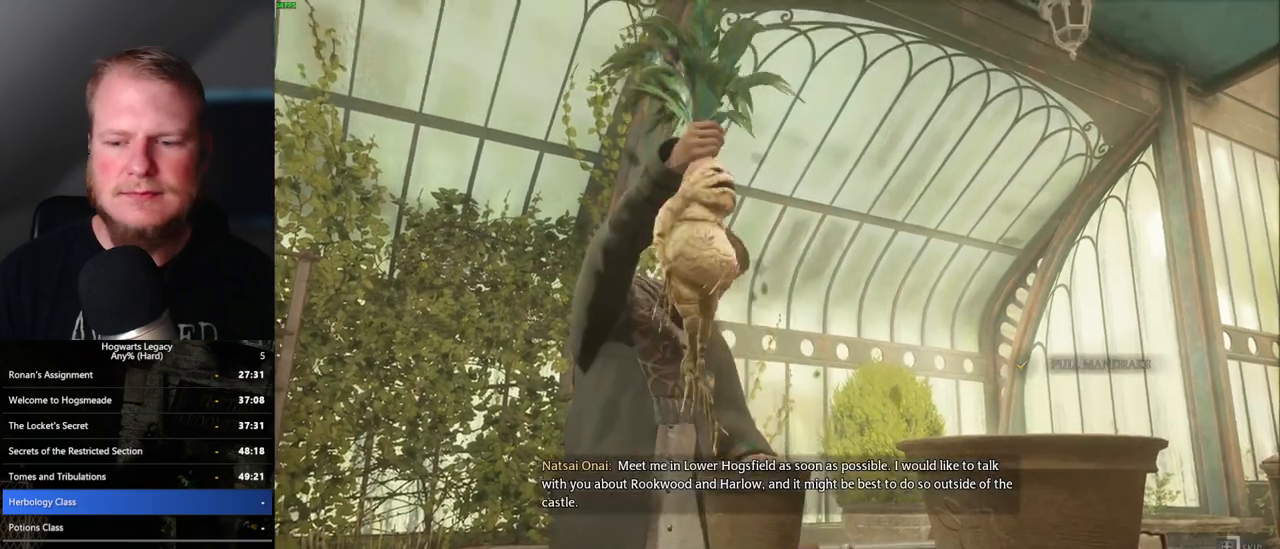
{"keys": ["q"], "mouse": [], "events": []}
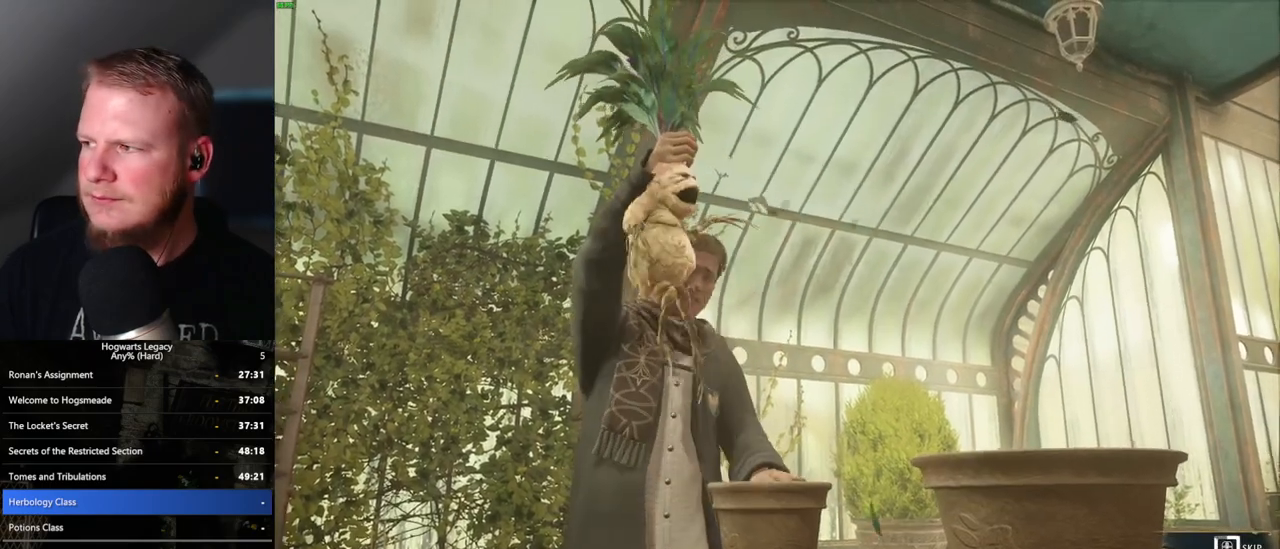
{"keys": ["q"], "mouse": [], "events": []}
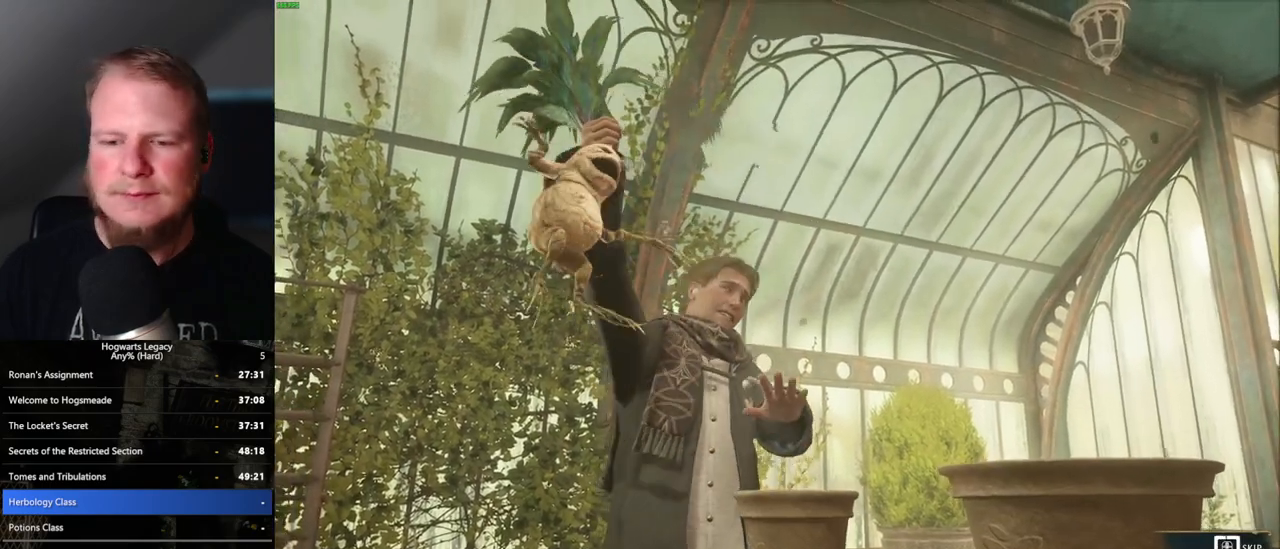
{"keys": ["q"], "mouse": [], "events": []}
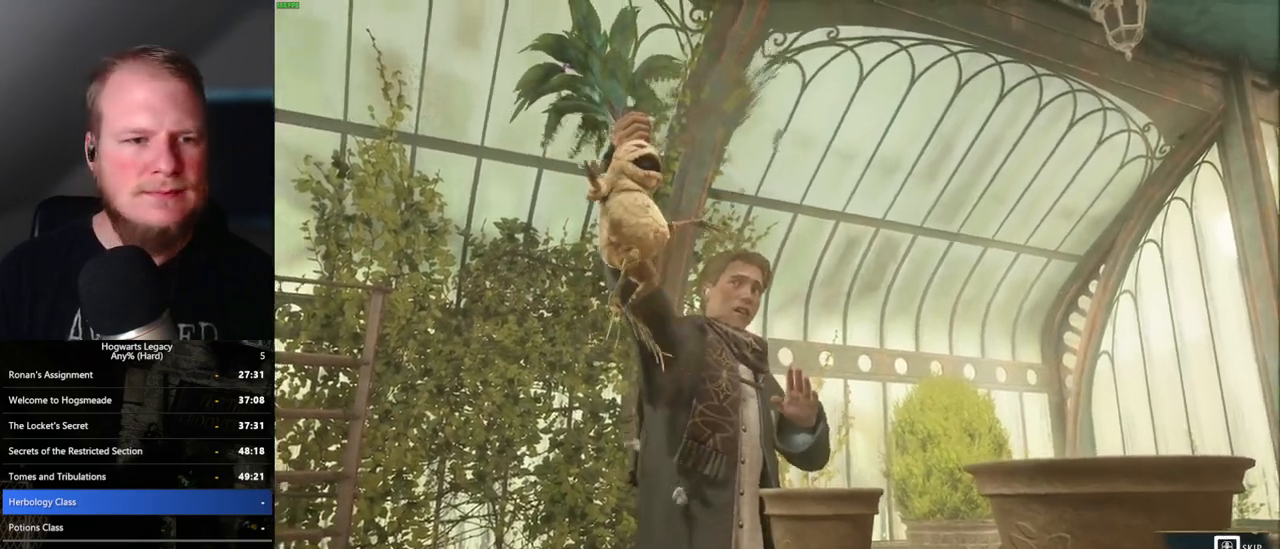
{"keys": [], "mouse": [], "events": [[333, "q", "up"]]}